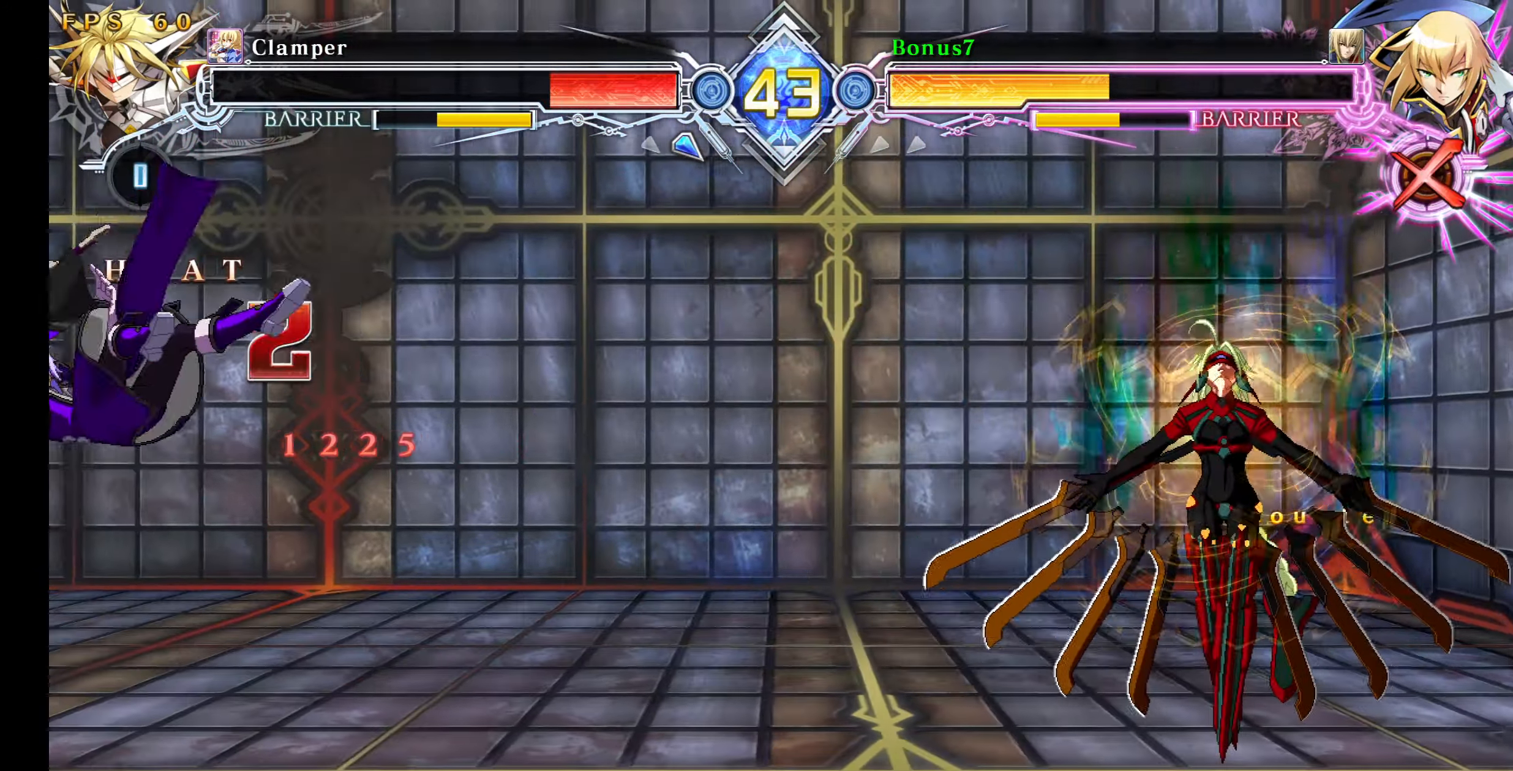
Gameplay with a controller (arcade stick); each line is a JSON object with the inputs held at the frame after it. "events" lists button and stick changes between this image and that frame as [ms after this image, input, new state], when the widget could be followed in between. Not read: L3 R3 SELECT START.
{"buttons": ["SQUARE", "DPAD_DOWN"], "events": [[233, "DPAD_DOWN", "down"], [383, "SQUARE", "down"]]}
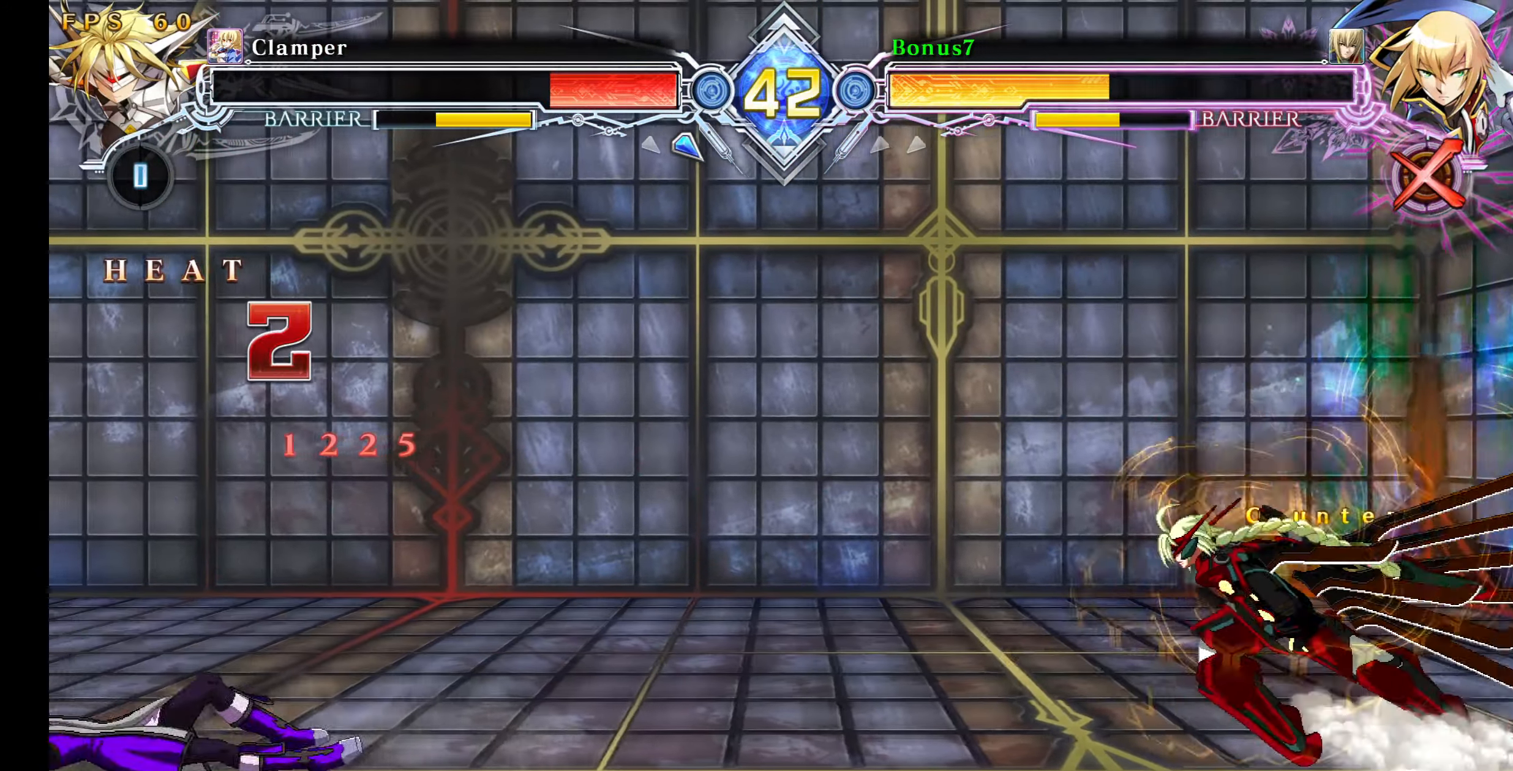
{"buttons": ["DPAD_LEFT"], "events": [[83, "DPAD_DOWN", "up"], [100, "DPAD_LEFT", "down"], [150, "SQUARE", "up"], [333, "DPAD_DOWN", "down"], [383, "DPAD_DOWN", "up"], [383, "DPAD_UP", "down"], [483, "DPAD_UP", "up"]]}
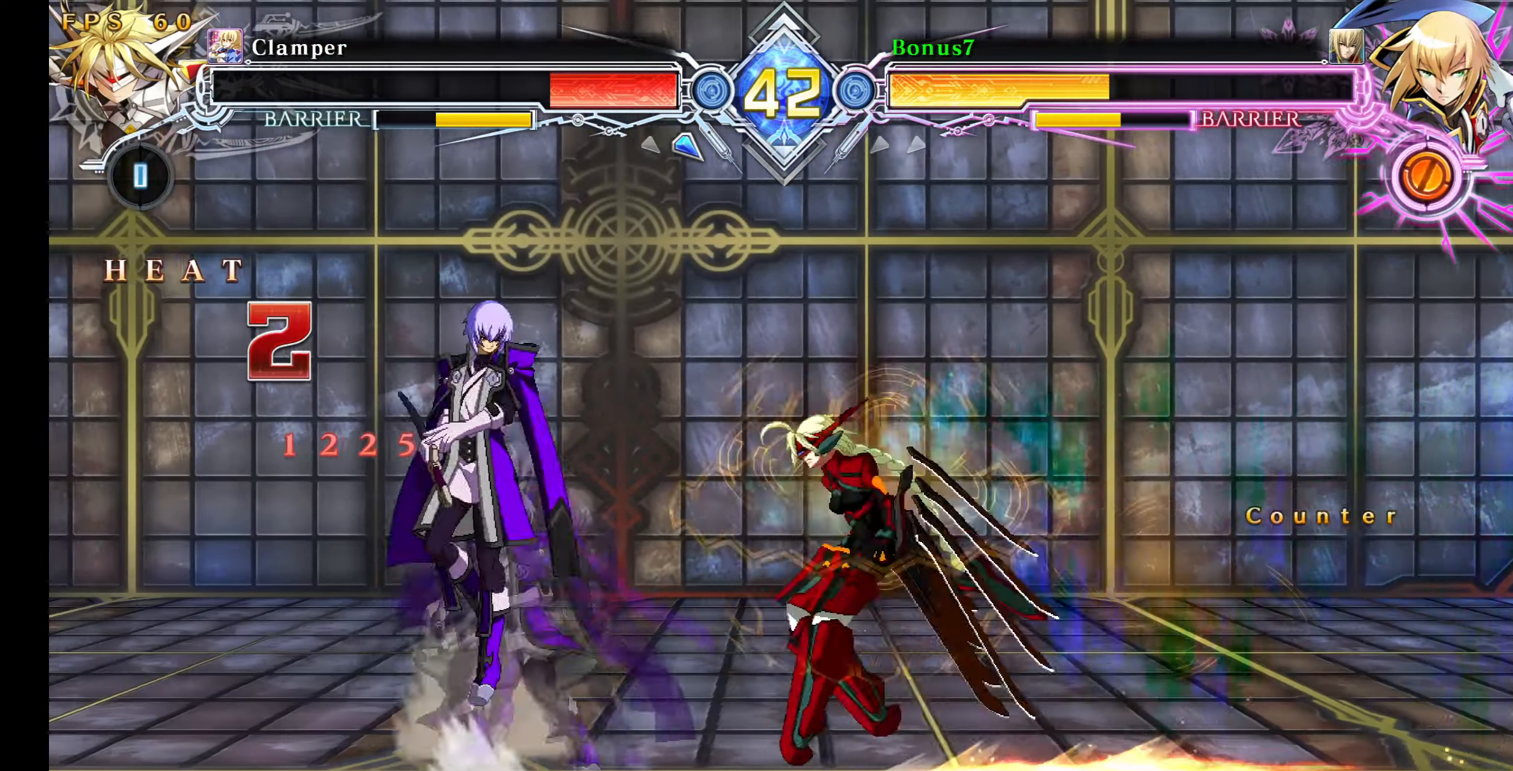
{"buttons": [], "events": [[16, "DPAD_LEFT", "up"], [66, "DPAD_LEFT", "down"], [116, "DPAD_LEFT", "up"], [150, "DPAD_LEFT", "down"], [500, "DPAD_LEFT", "up"]]}
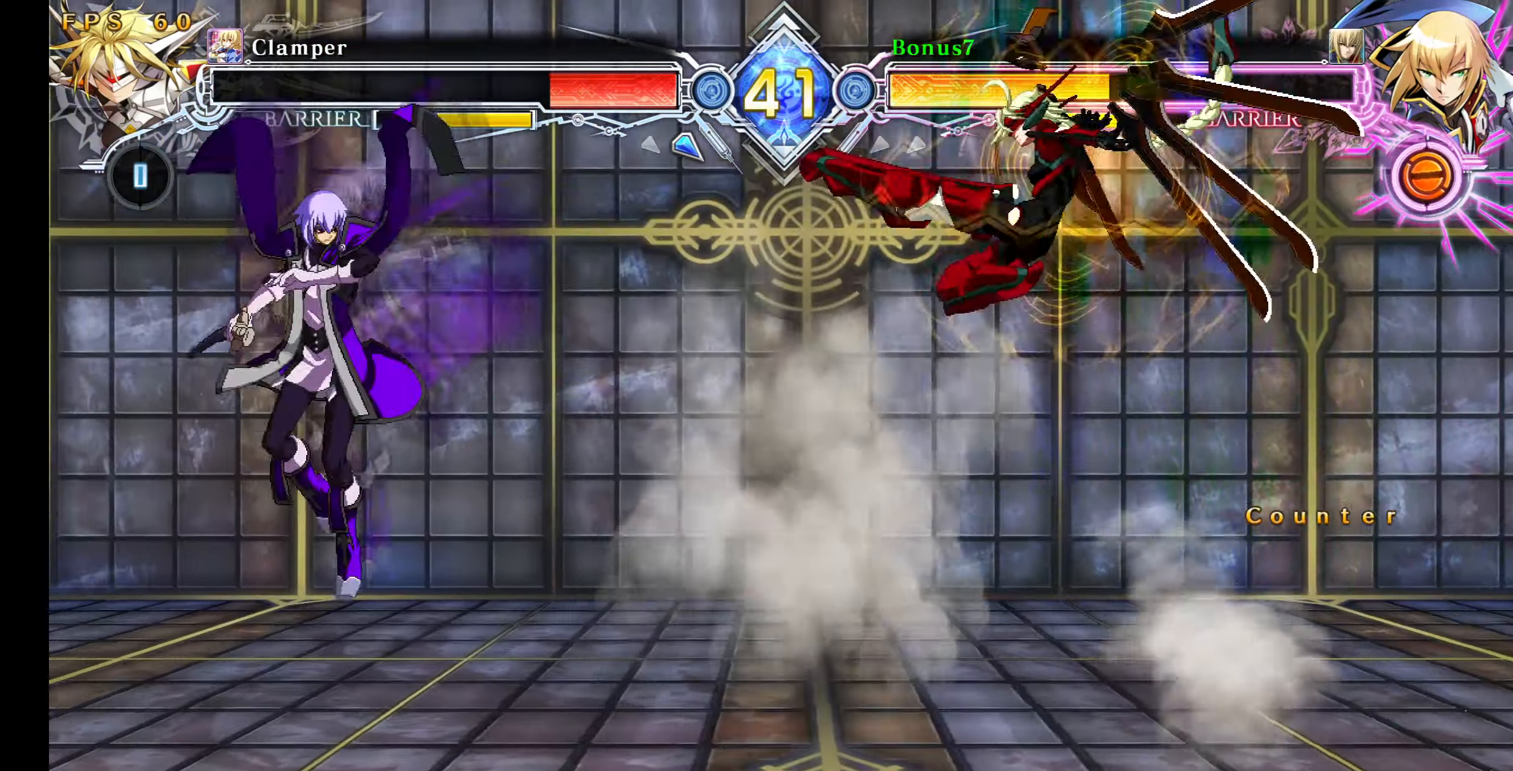
{"buttons": ["DPAD_DOWN"], "events": [[183, "DPAD_LEFT", "down"], [250, "DPAD_LEFT", "up"], [283, "DPAD_LEFT", "down"], [483, "DPAD_LEFT", "up"], [500, "DPAD_DOWN", "down"]]}
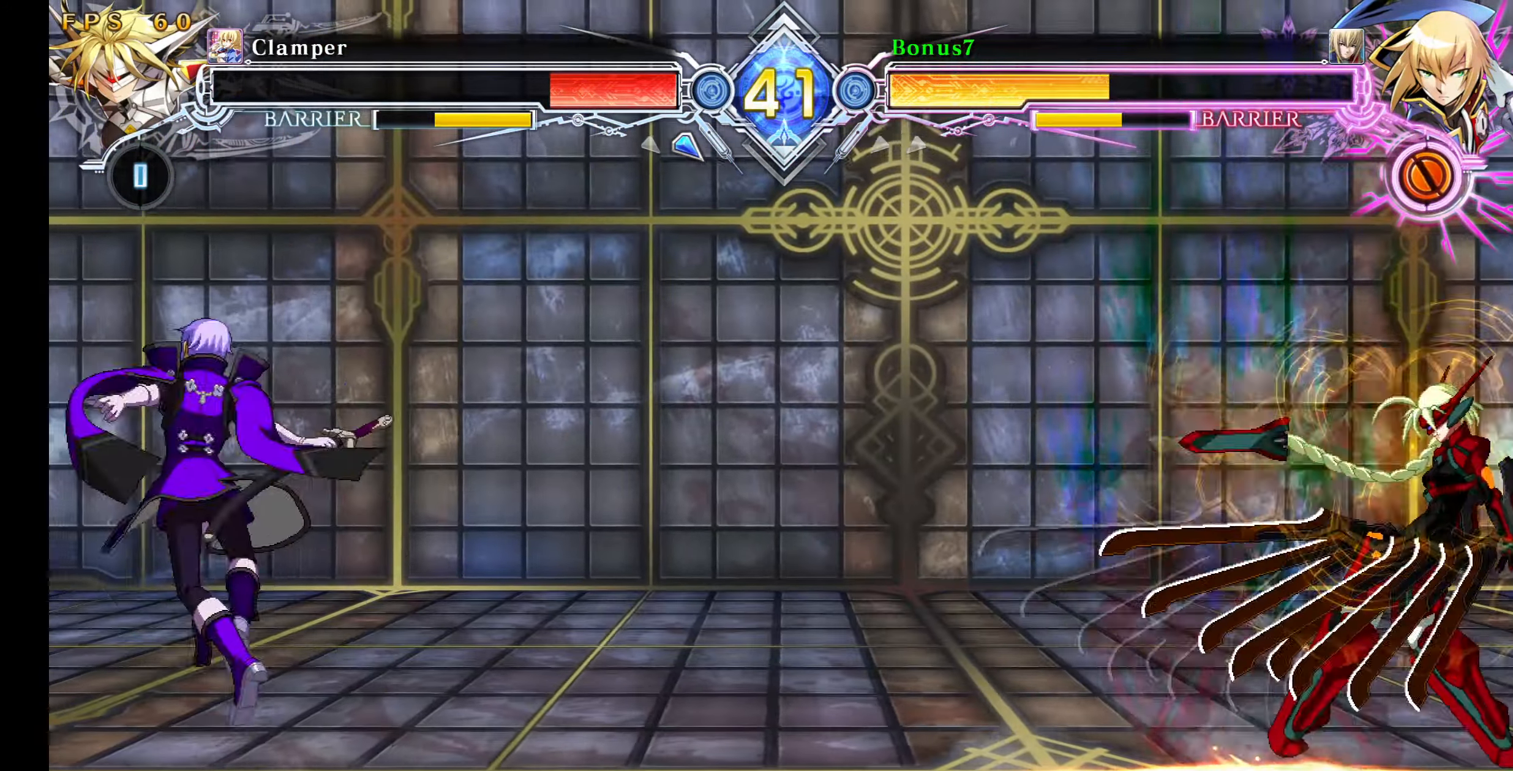
{"buttons": [], "events": [[66, "DPAD_RIGHT", "down"], [100, "DPAD_DOWN", "up"], [116, "SQUARE", "down"], [283, "SQUARE", "up"], [383, "DPAD_RIGHT", "up"]]}
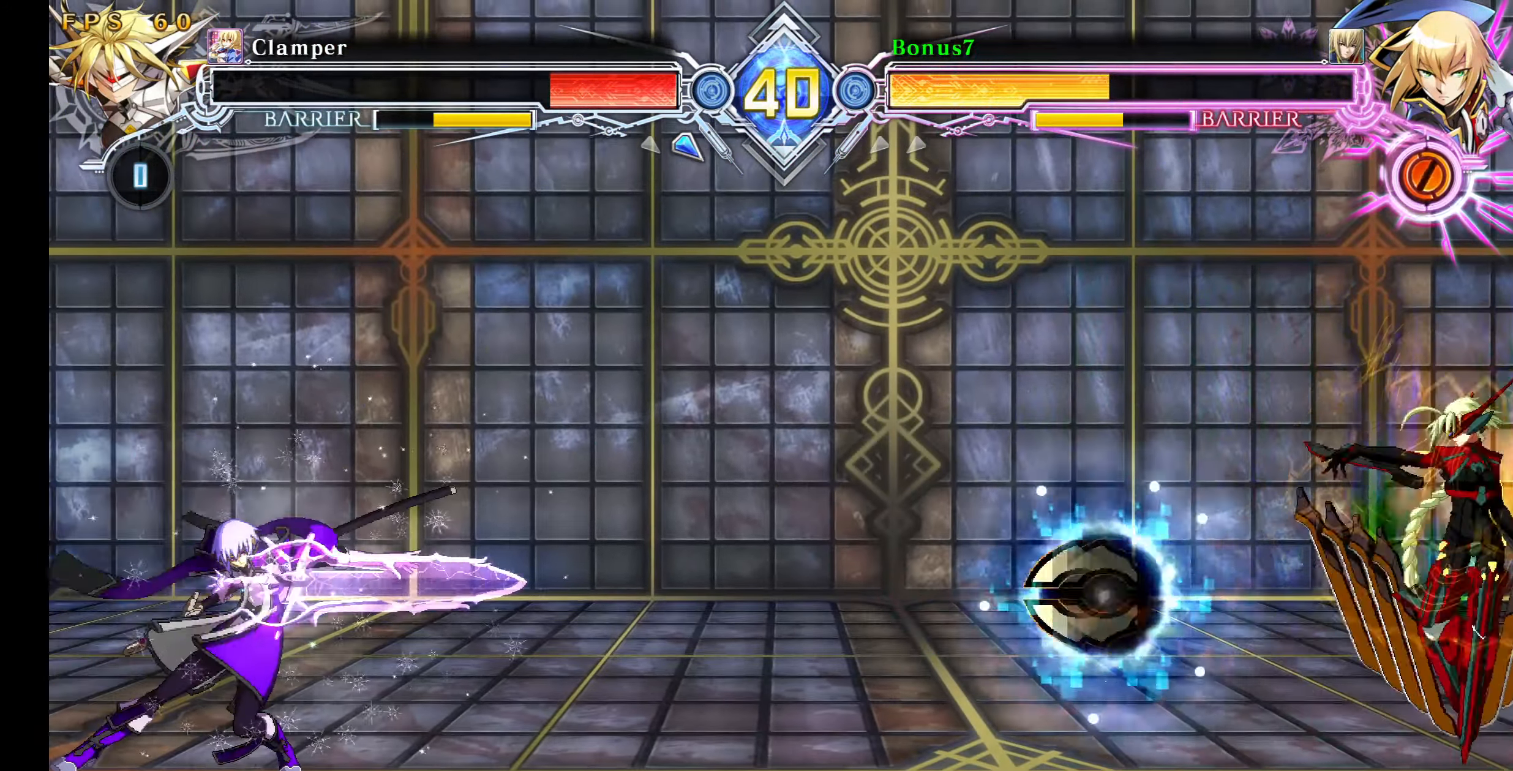
{"buttons": [], "events": [[133, "DPAD_LEFT", "down"], [450, "DPAD_LEFT", "up"]]}
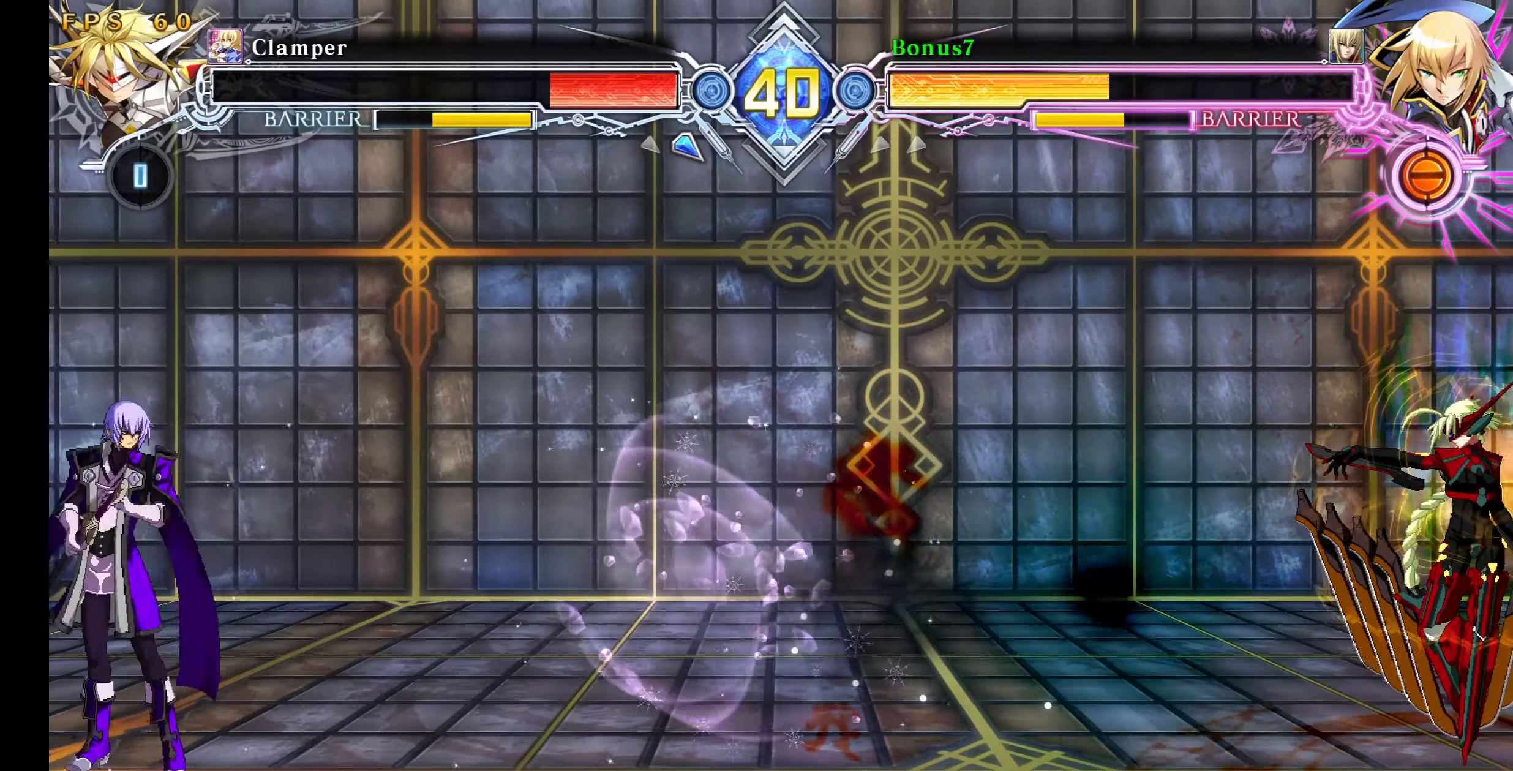
{"buttons": ["DPAD_RIGHT"], "events": [[17, "DPAD_RIGHT", "down"], [100, "DPAD_RIGHT", "up"], [117, "DPAD_RIGHT", "down"], [150, "DPAD_DOWN", "down"], [200, "DPAD_DOWN", "up"], [200, "DPAD_UP", "down"], [233, "DPAD_RIGHT", "up"], [283, "DPAD_UP", "up"], [317, "DPAD_RIGHT", "down"]]}
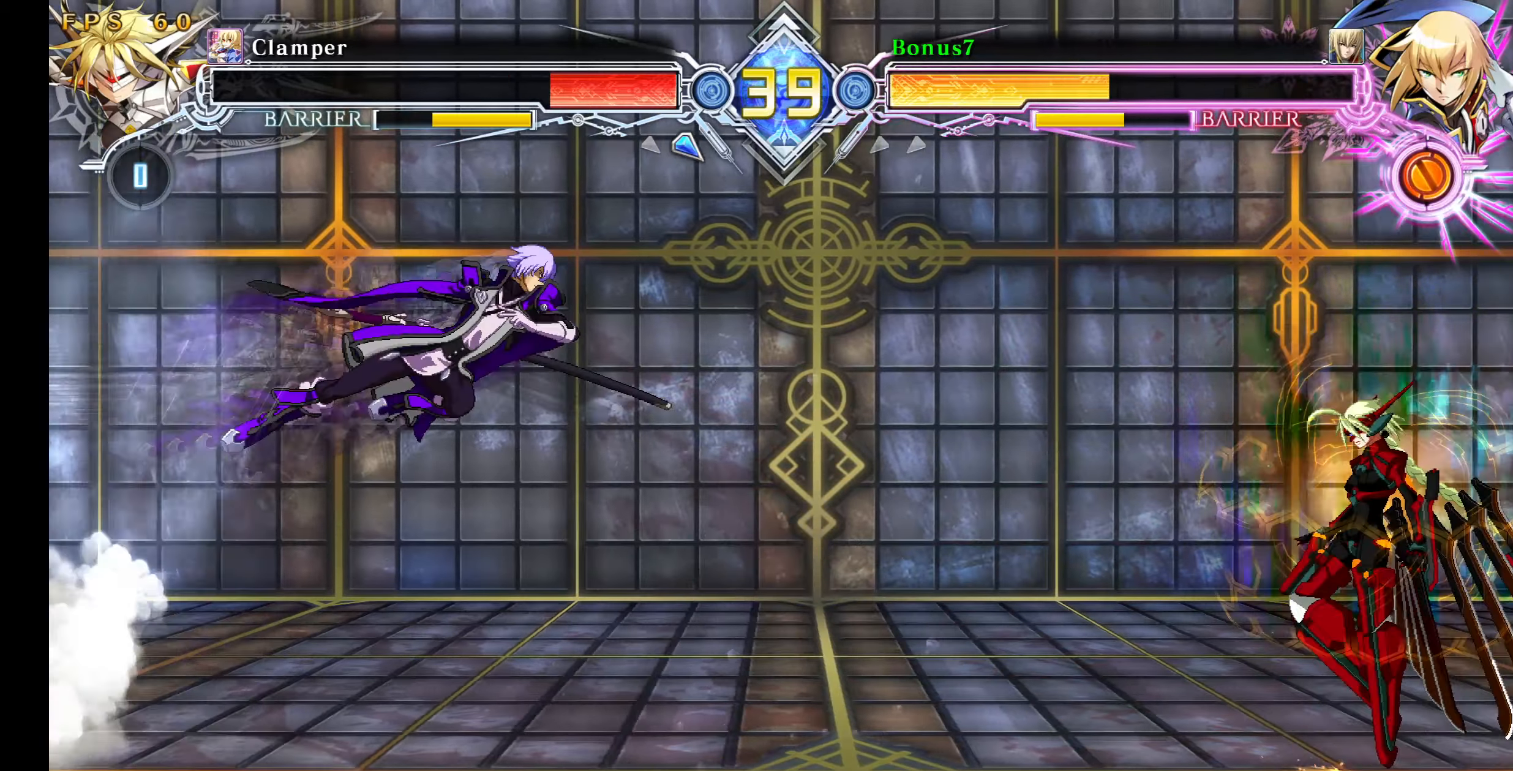
{"buttons": [], "events": [[83, "DPAD_RIGHT", "up"], [200, "R1", "down"], [317, "R1", "up"]]}
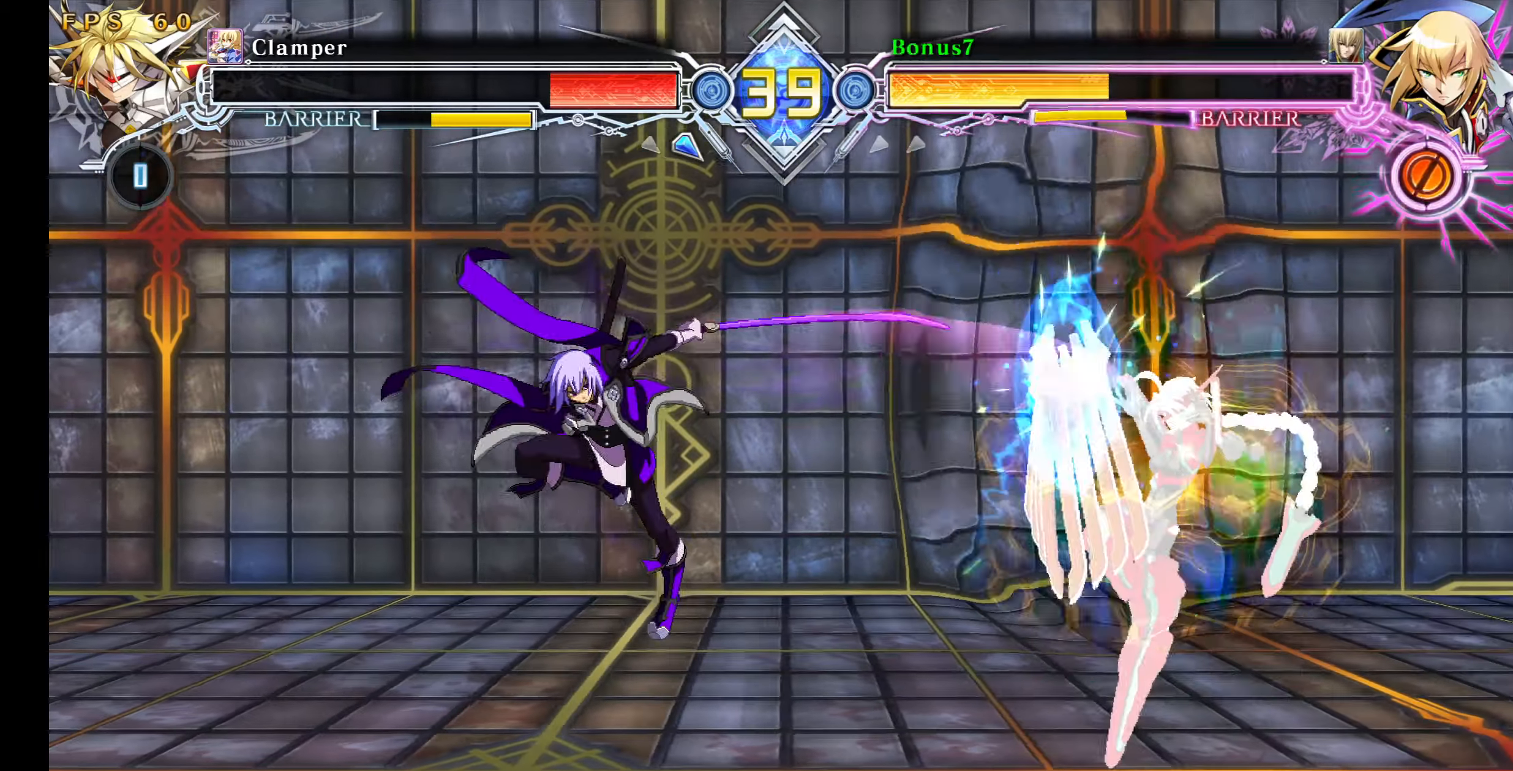
{"buttons": [], "events": [[17, "DPAD_RIGHT", "down"], [67, "DPAD_RIGHT", "up"], [133, "DPAD_RIGHT", "down"], [167, "DPAD_RIGHT", "up"], [250, "R1", "down"], [367, "R1", "up"]]}
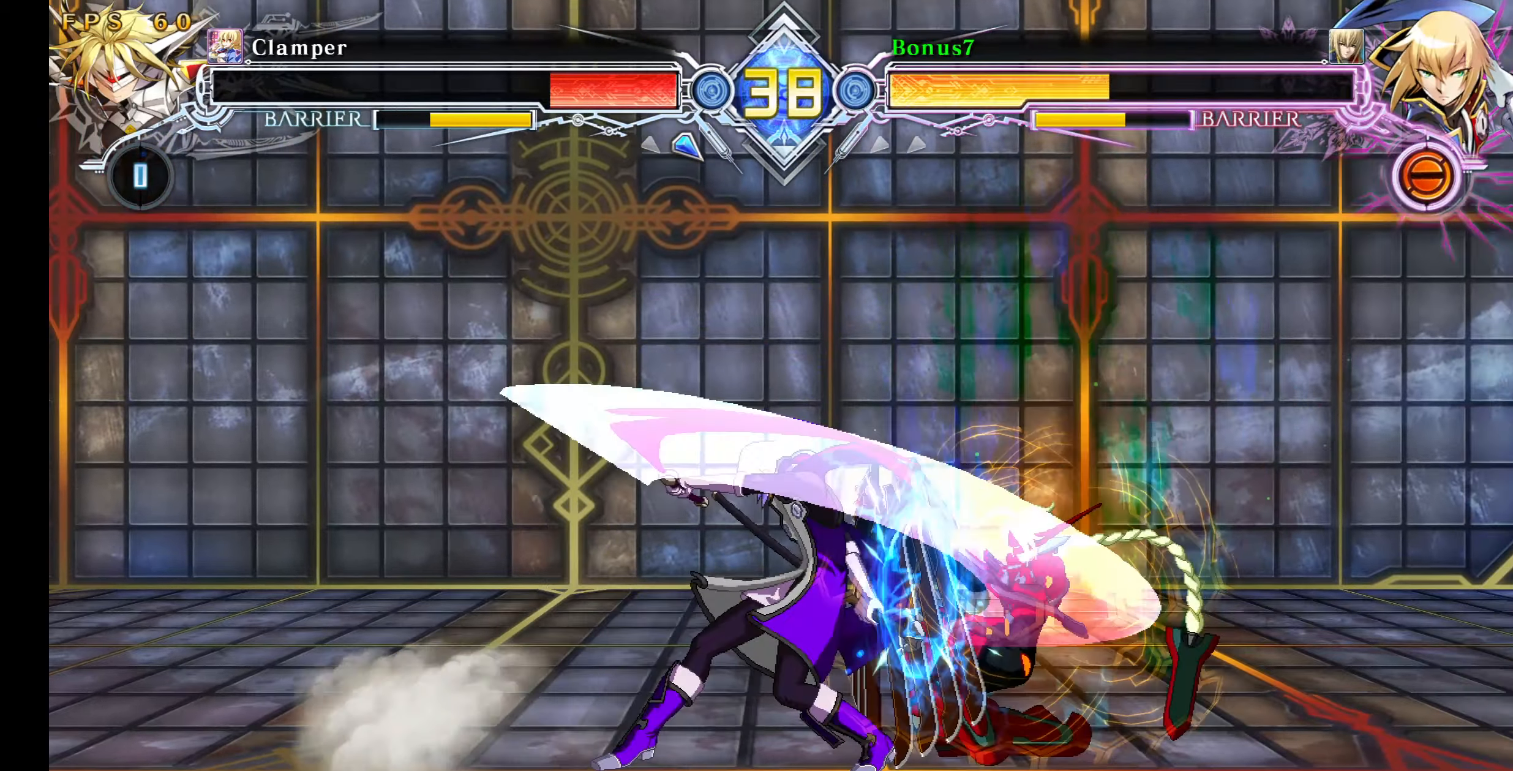
{"buttons": ["DPAD_RIGHT"], "events": [[367, "DPAD_RIGHT", "down"], [417, "DPAD_RIGHT", "up"], [483, "DPAD_RIGHT", "down"]]}
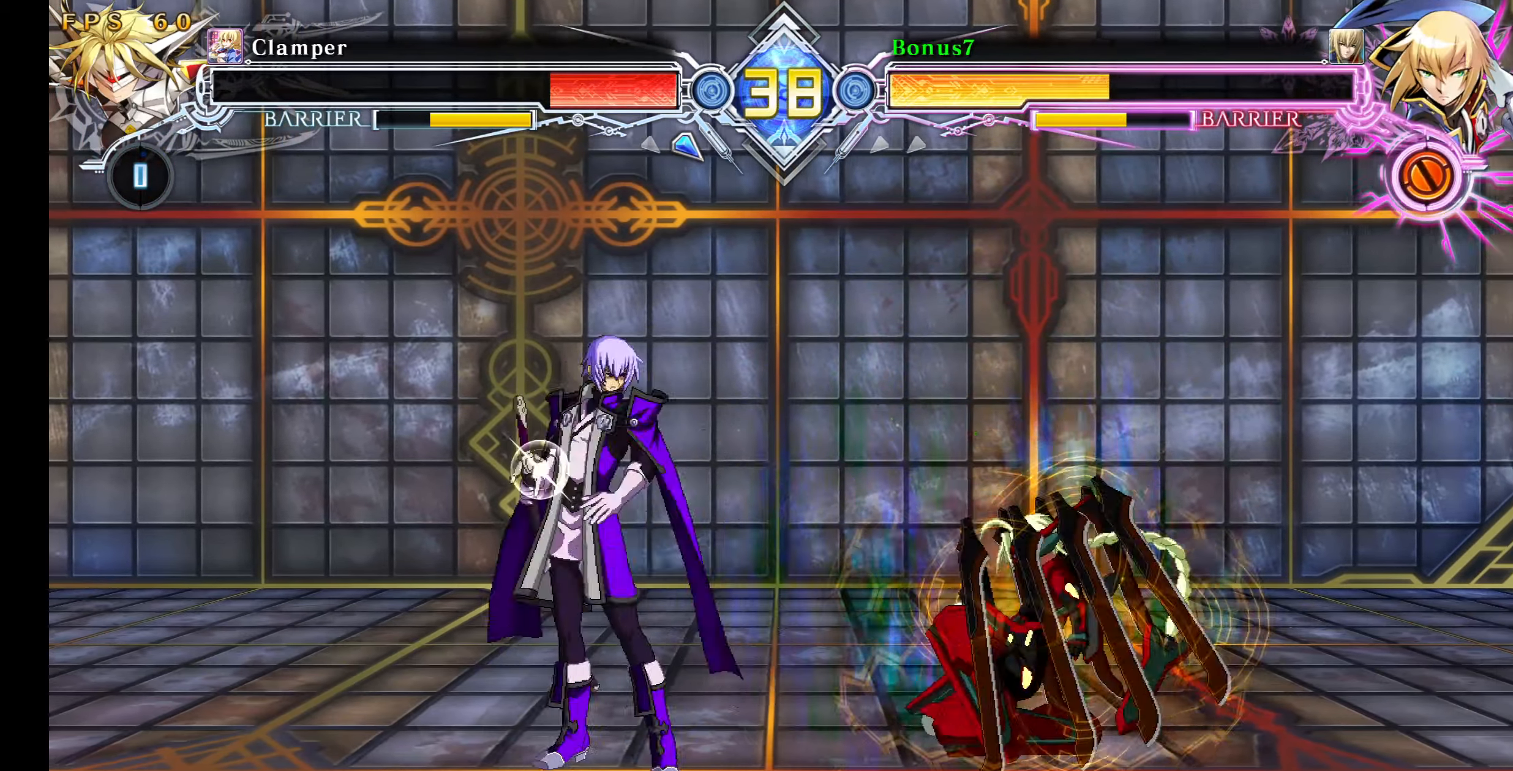
{"buttons": ["DPAD_RIGHT"], "events": [[17, "DPAD_DOWN", "down"], [17, "DPAD_RIGHT", "up"], [67, "DPAD_LEFT", "down"], [83, "SQUARE", "down"], [83, "TRIANGLE", "down"], [183, "TRIANGLE", "up"], [200, "SQUARE", "up"], [267, "SQUARE", "down"], [383, "SQUARE", "up"], [500, "DPAD_DOWN", "up"], [500, "DPAD_LEFT", "up"], [500, "DPAD_RIGHT", "down"]]}
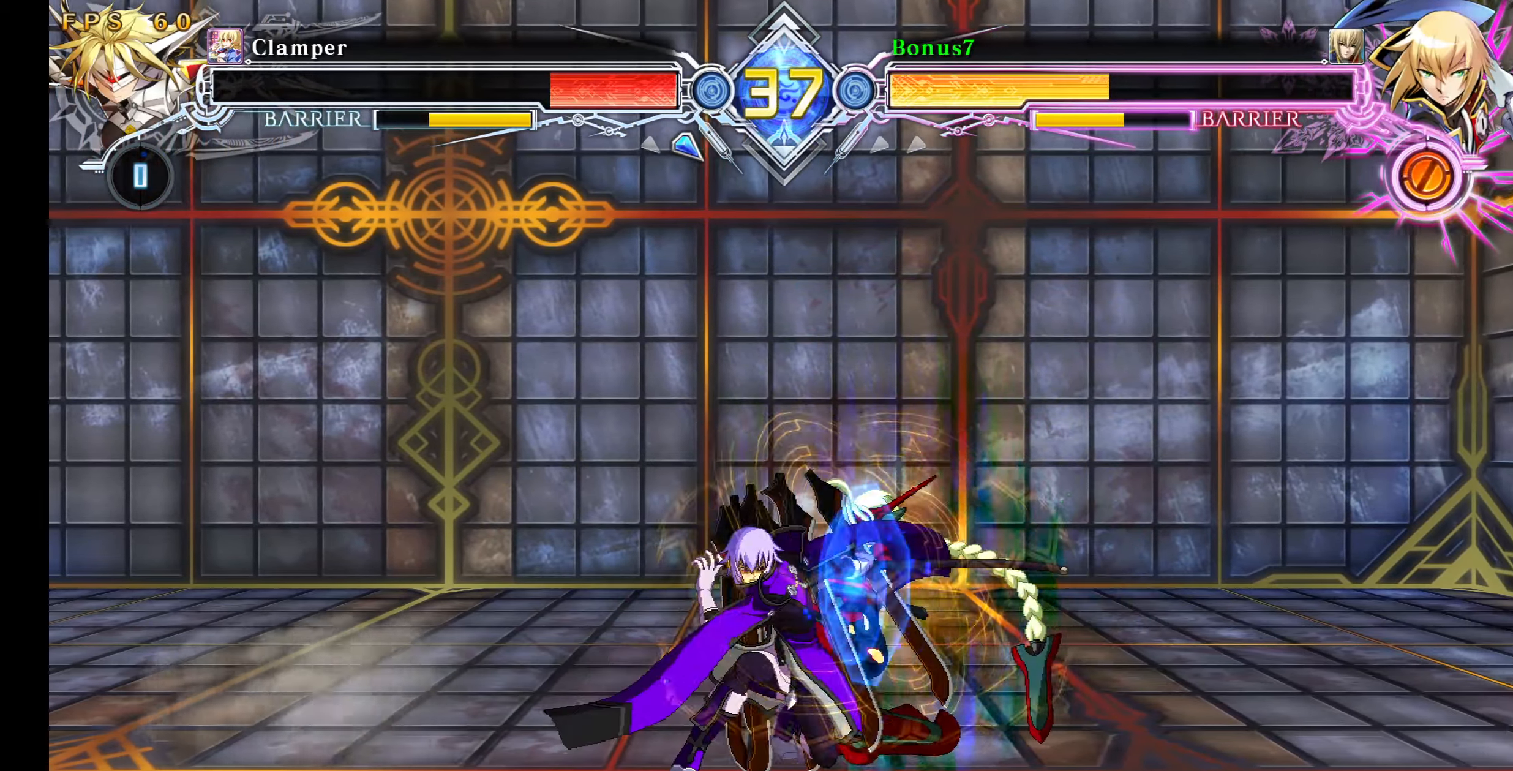
{"buttons": ["R1", "DPAD_DOWN"], "events": [[33, "DPAD_UP", "down"], [100, "DPAD_UP", "up"], [150, "DPAD_RIGHT", "up"], [167, "DPAD_DOWN", "down"], [400, "R1", "down"]]}
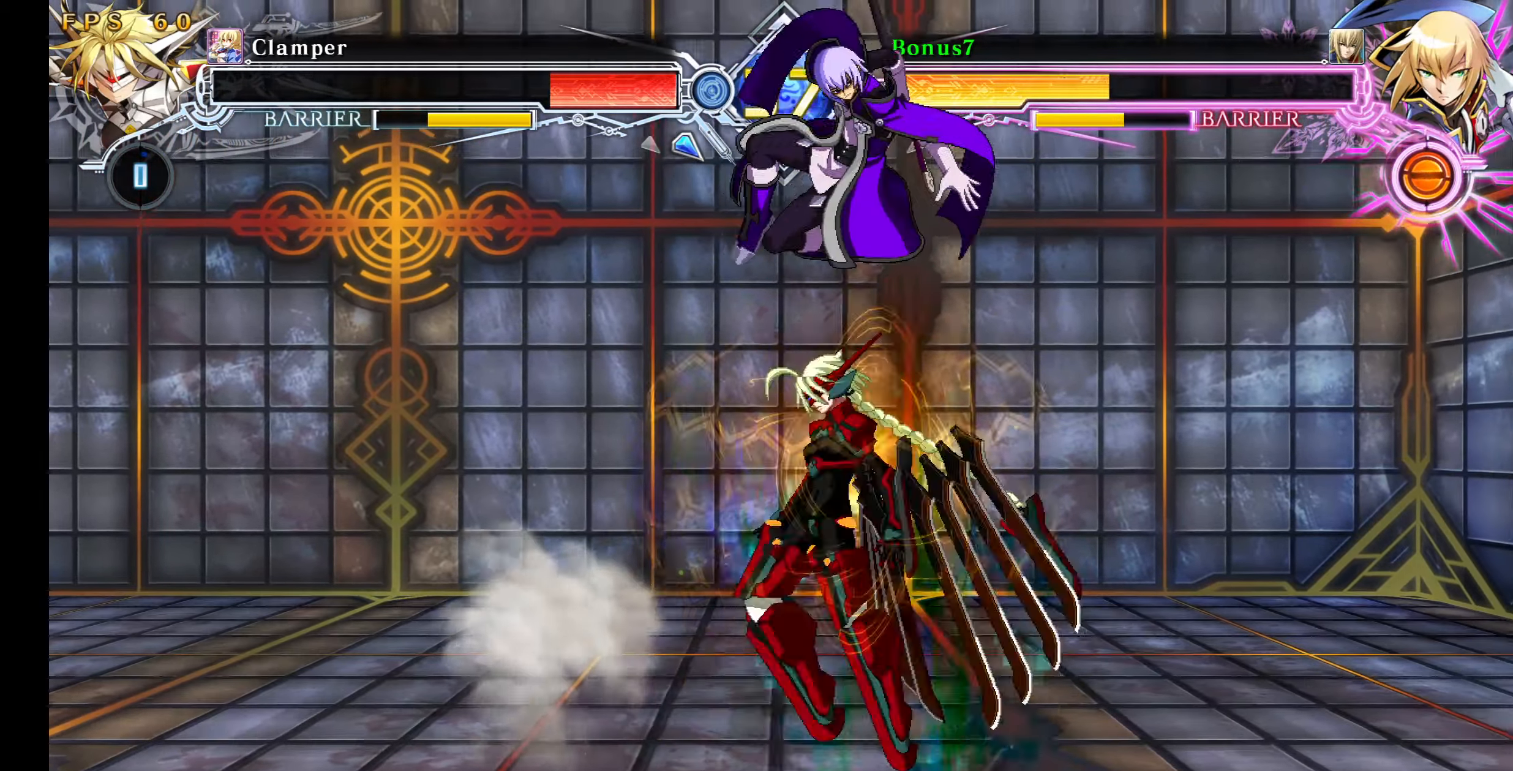
{"buttons": [], "events": [[50, "R1", "up"], [83, "DPAD_DOWN", "up"], [267, "DPAD_LEFT", "down"], [317, "DPAD_LEFT", "up"], [367, "DPAD_LEFT", "down"], [417, "DPAD_LEFT", "up"], [433, "TRIANGLE", "down"], [500, "TRIANGLE", "up"]]}
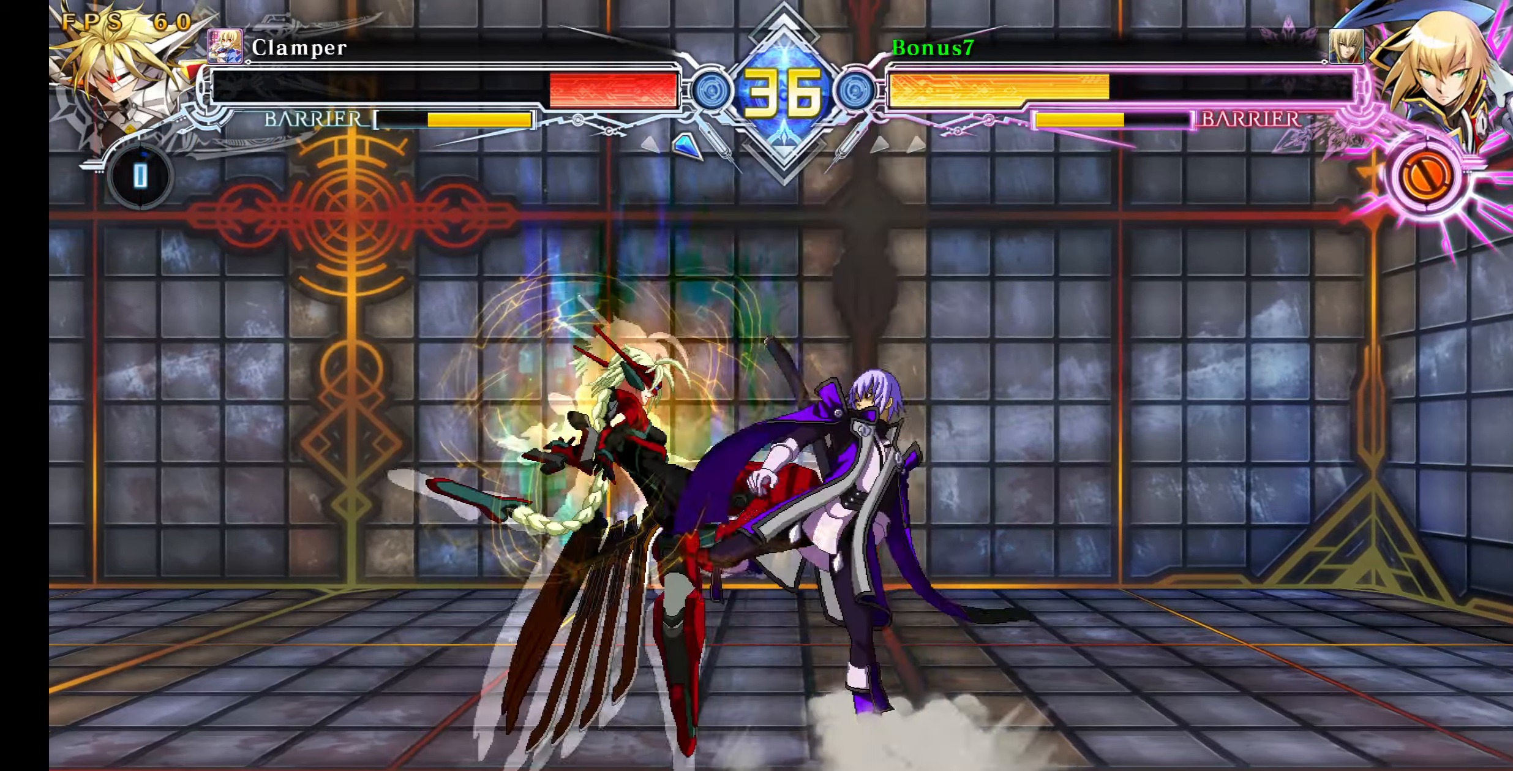
{"buttons": [], "events": [[217, "DPAD_RIGHT", "down"], [283, "DPAD_RIGHT", "up"]]}
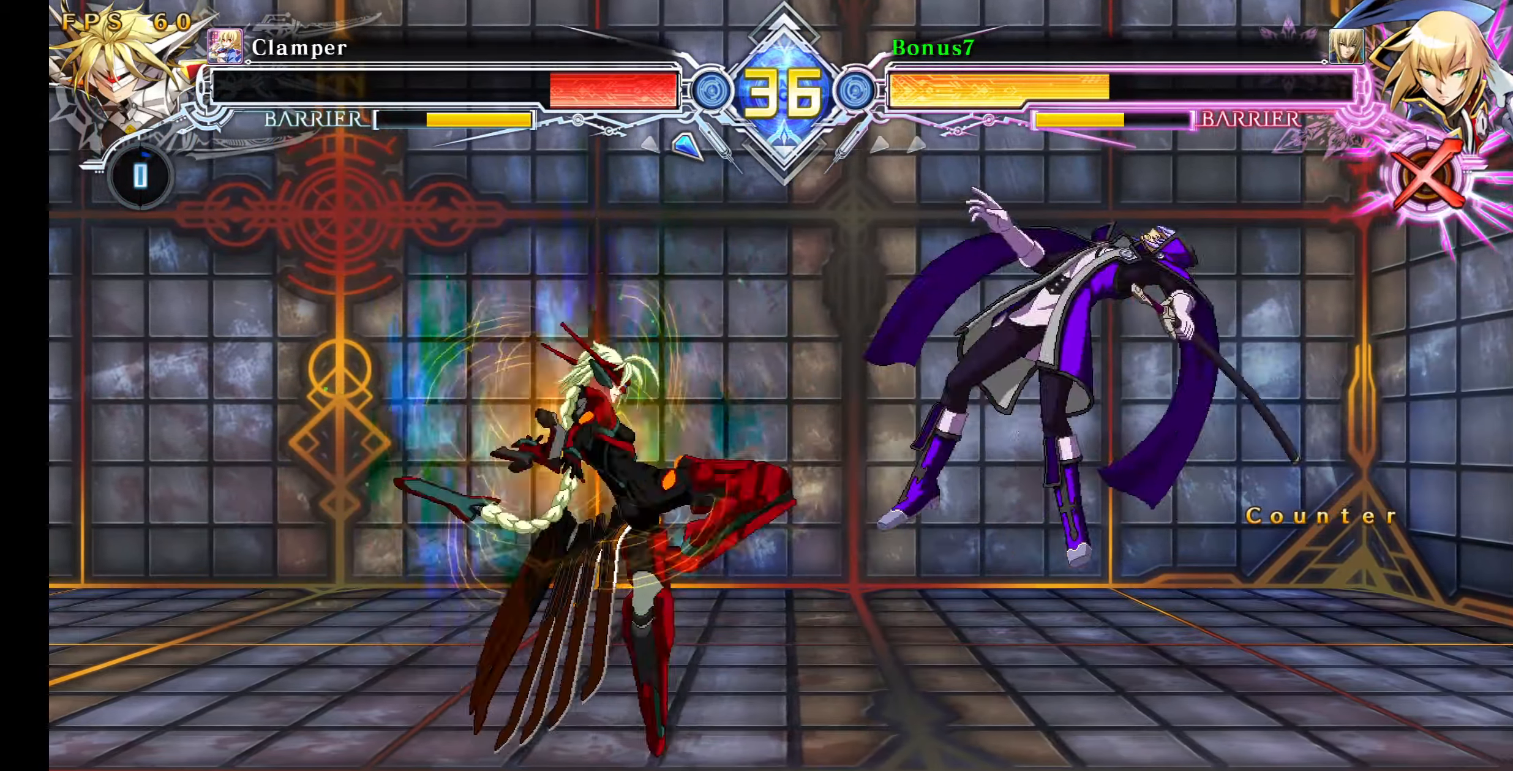
{"buttons": [], "events": []}
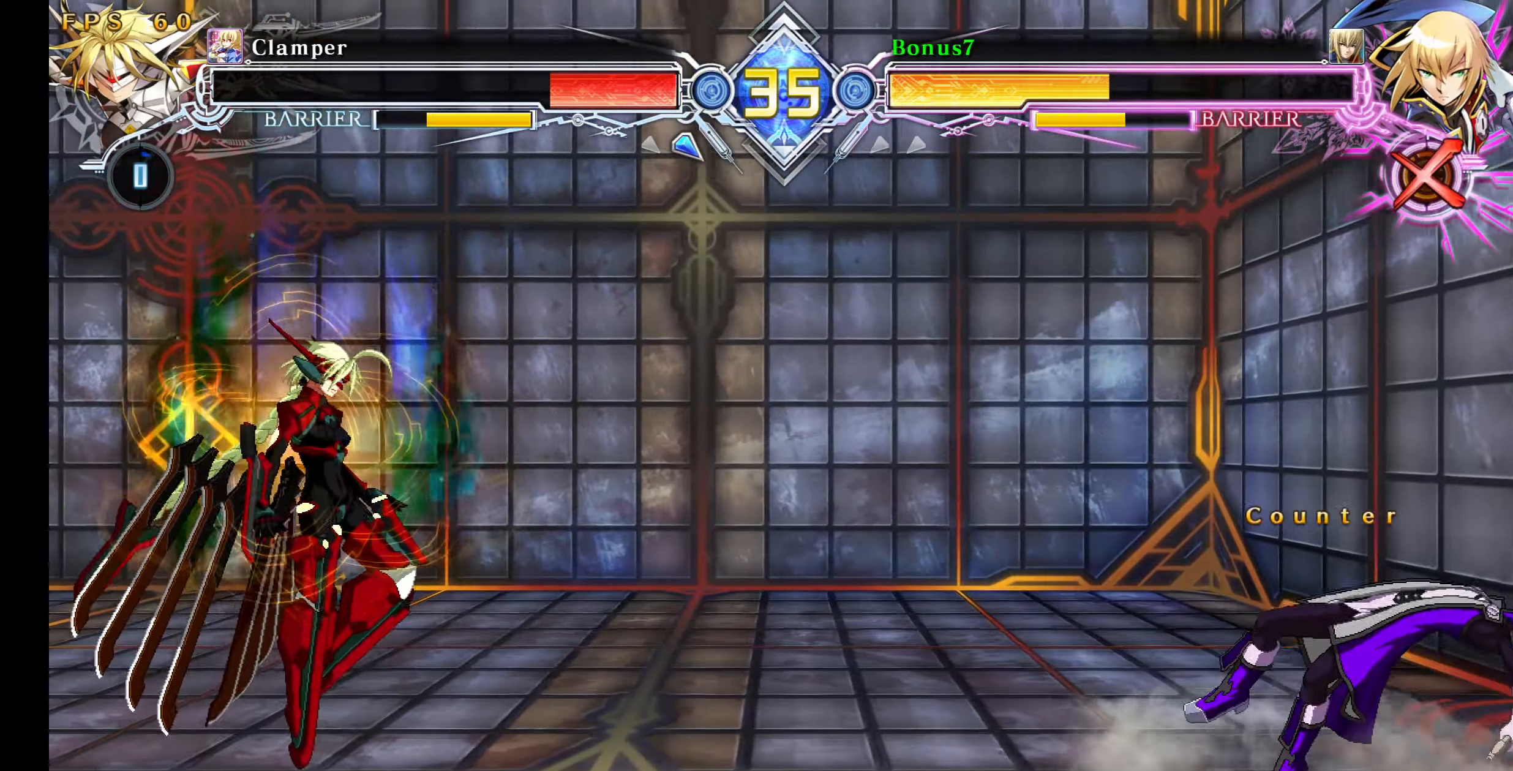
{"buttons": [], "events": []}
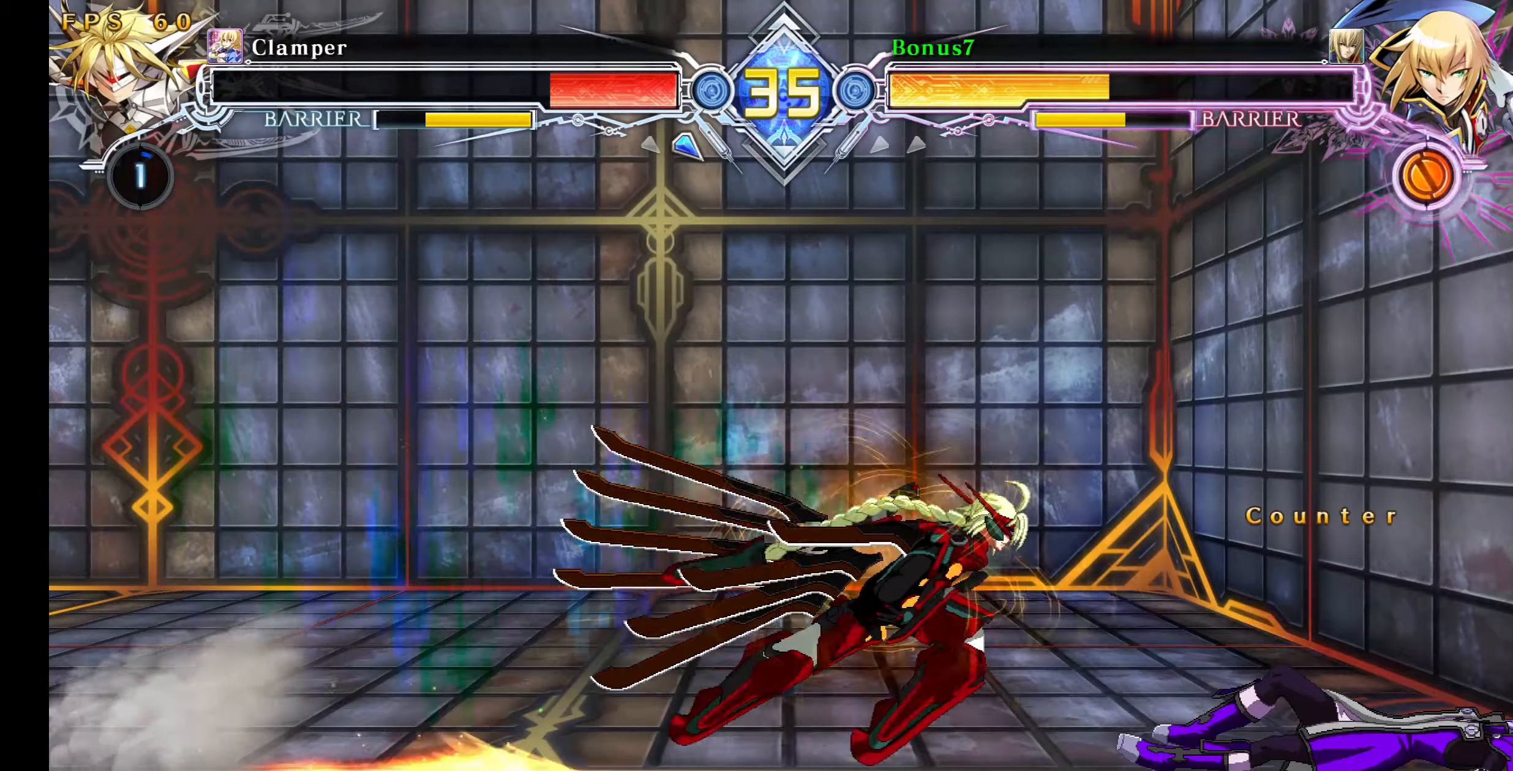
{"buttons": [], "events": [[17, "SQUARE", "down"], [284, "SQUARE", "up"], [450, "DPAD_RIGHT", "down"], [500, "DPAD_RIGHT", "up"]]}
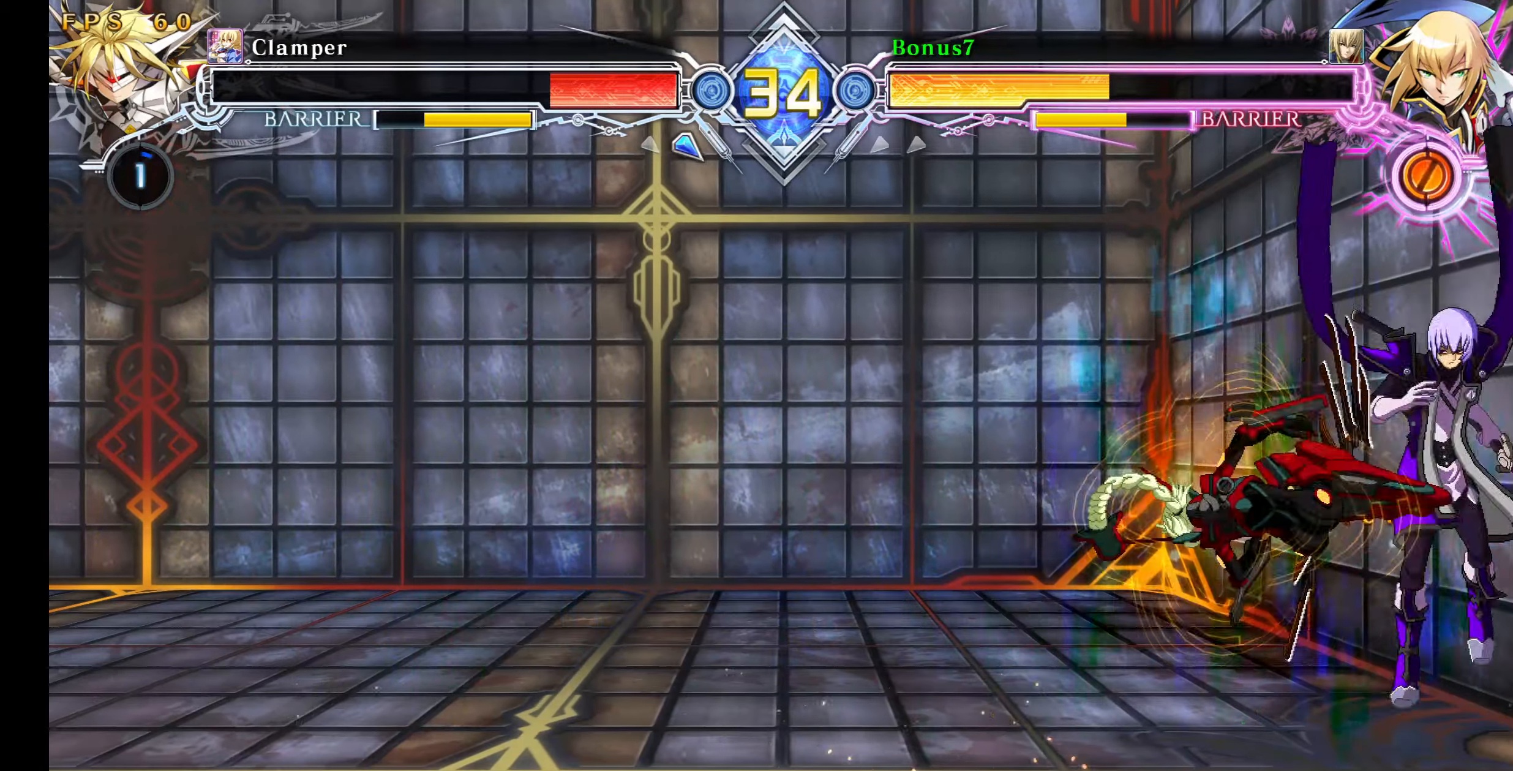
{"buttons": ["SQUARE", "TRIANGLE", "DPAD_RIGHT"], "events": [[50, "DPAD_RIGHT", "down"], [450, "SQUARE", "down"], [450, "TRIANGLE", "down"]]}
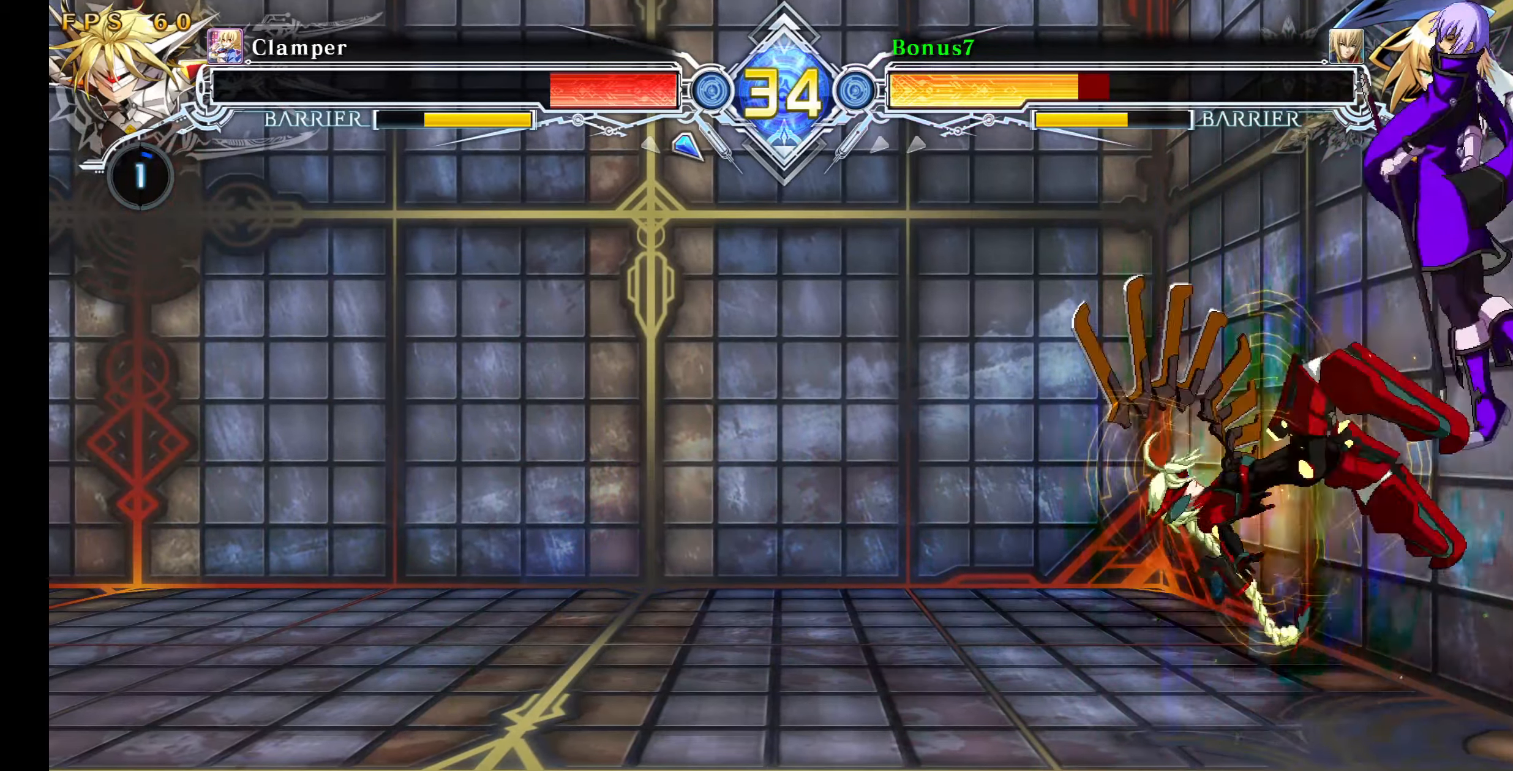
{"buttons": ["SQUARE", "TRIANGLE", "DPAD_RIGHT"], "events": []}
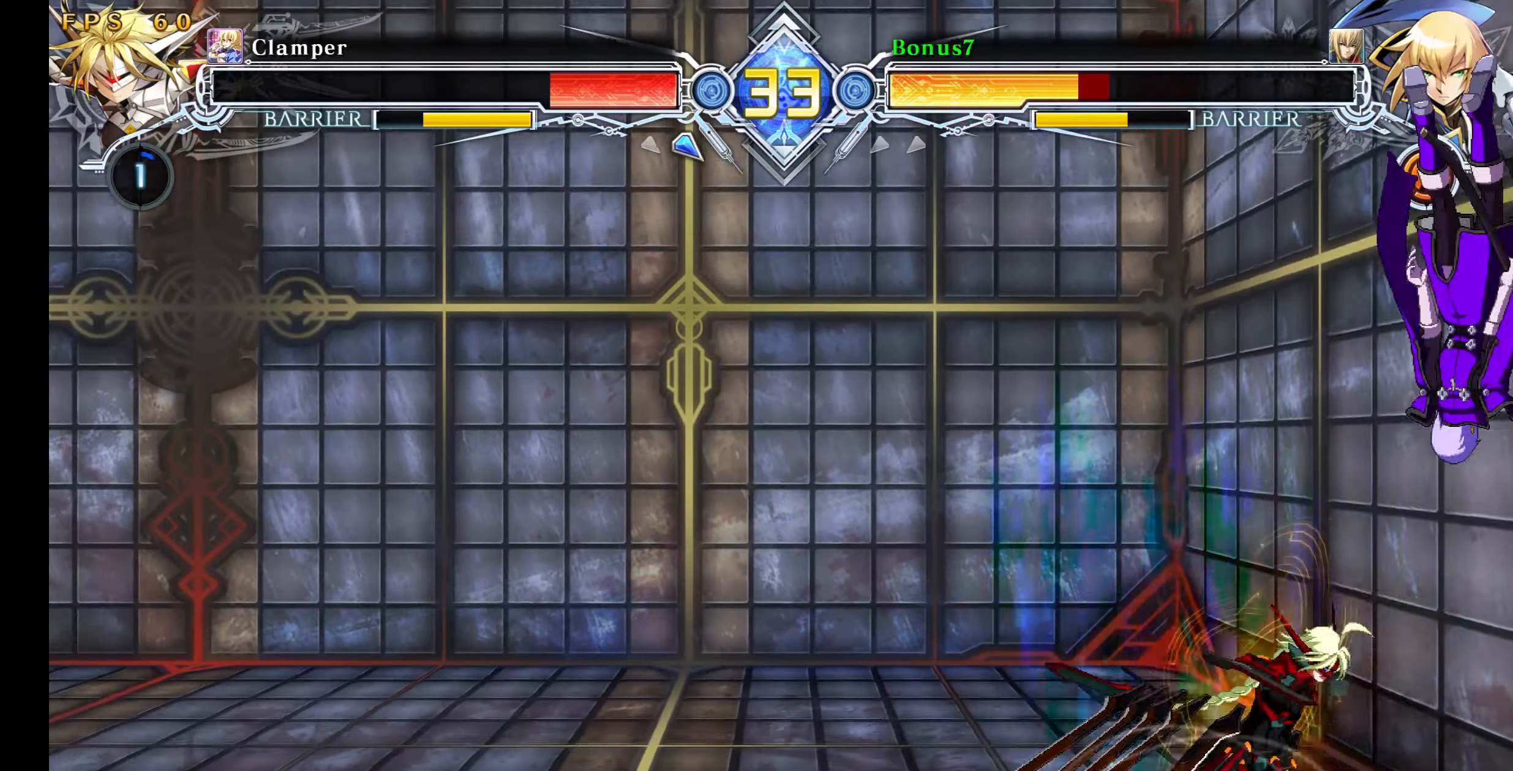
{"buttons": ["SQUARE", "TRIANGLE", "DPAD_RIGHT"], "events": []}
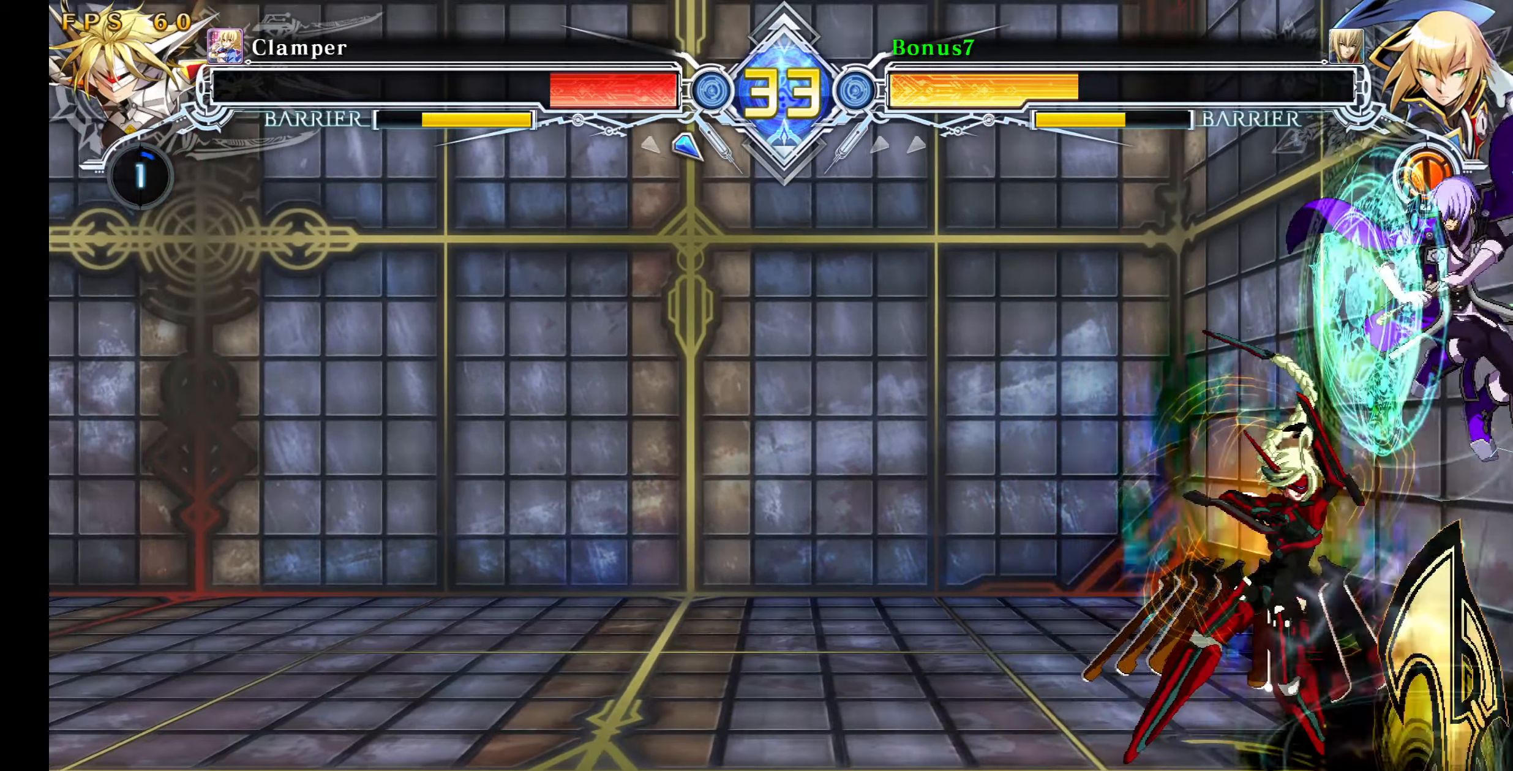
{"buttons": ["DPAD_LEFT"], "events": [[350, "DPAD_RIGHT", "up"], [384, "TRIANGLE", "up"], [400, "SQUARE", "up"], [467, "DPAD_LEFT", "down"]]}
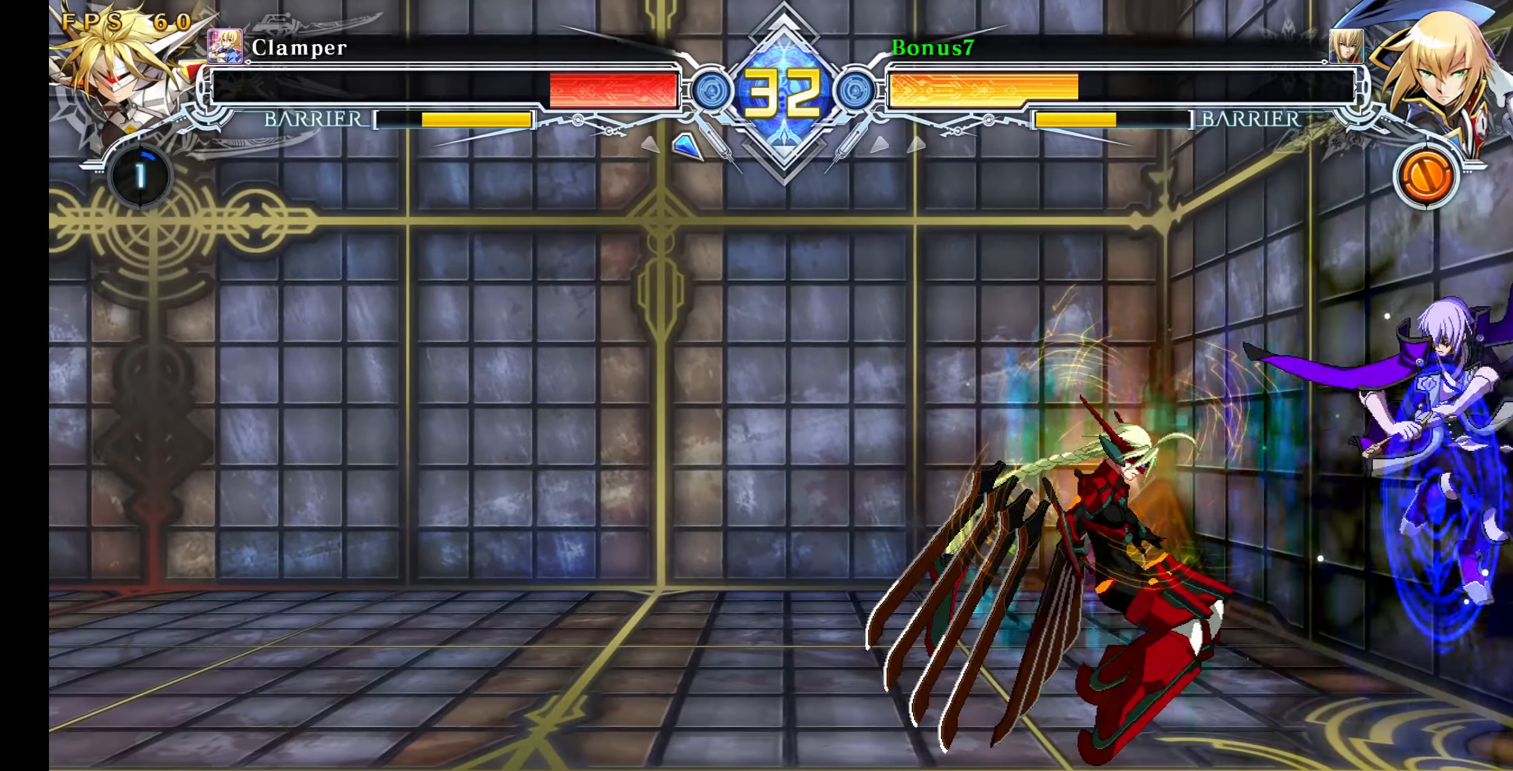
{"buttons": ["SQUARE", "TRIANGLE", "DPAD_DOWN", "DPAD_RIGHT"], "events": [[17, "DPAD_LEFT", "up"], [67, "DPAD_LEFT", "down"], [117, "DPAD_LEFT", "up"], [117, "SQUARE", "down"], [200, "SQUARE", "up"], [284, "DPAD_DOWN", "down"], [284, "DPAD_RIGHT", "down"], [450, "SQUARE", "down"], [450, "TRIANGLE", "down"]]}
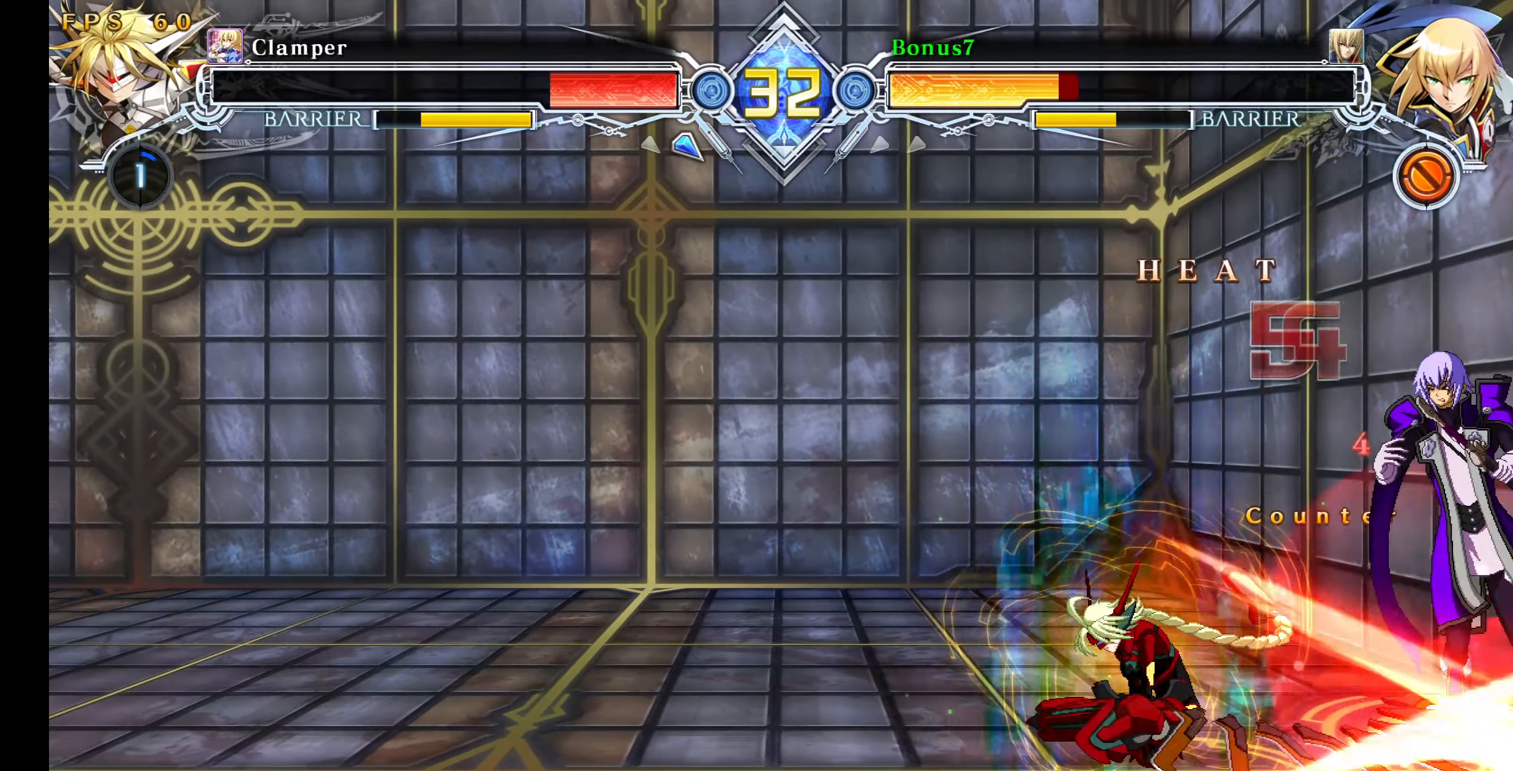
{"buttons": ["SQUARE", "TRIANGLE", "DPAD_RIGHT"], "events": [[67, "DPAD_DOWN", "up"], [84, "DPAD_RIGHT", "up"], [450, "DPAD_RIGHT", "down"]]}
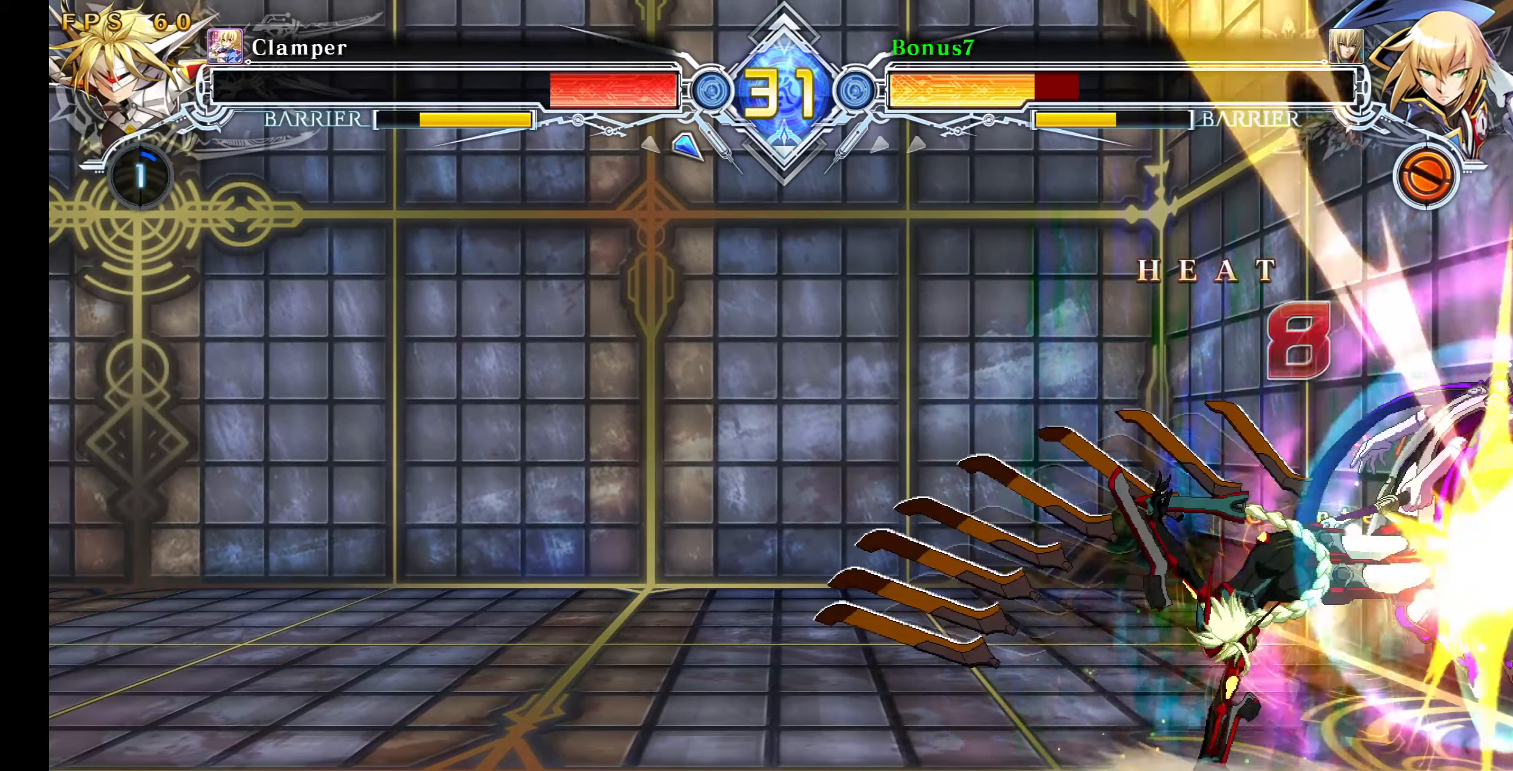
{"buttons": ["SQUARE", "TRIANGLE"], "events": [[34, "DPAD_RIGHT", "up"], [300, "DPAD_RIGHT", "down"], [500, "DPAD_RIGHT", "up"]]}
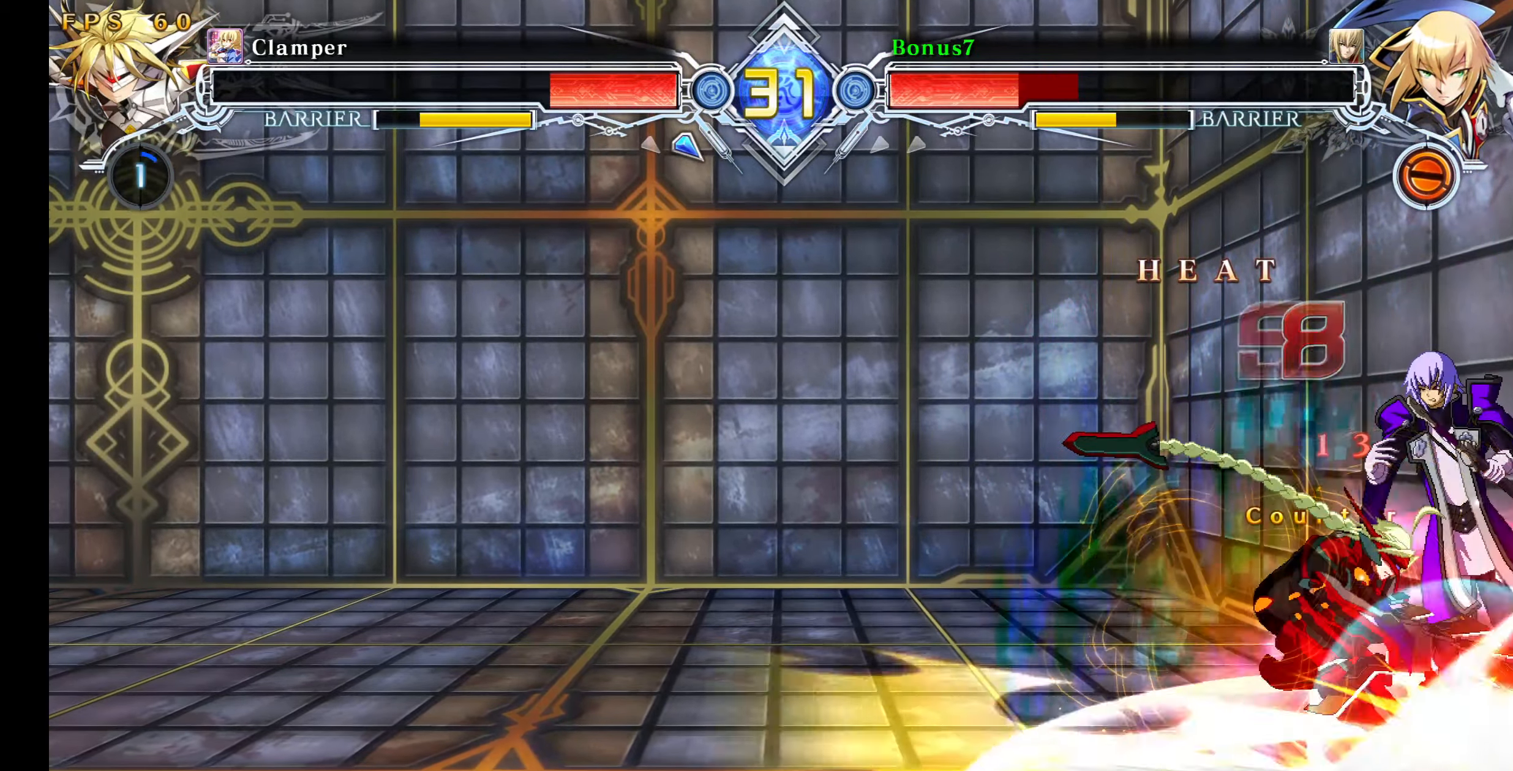
{"buttons": ["SQUARE", "TRIANGLE", "DPAD_RIGHT"], "events": [[300, "DPAD_RIGHT", "down"]]}
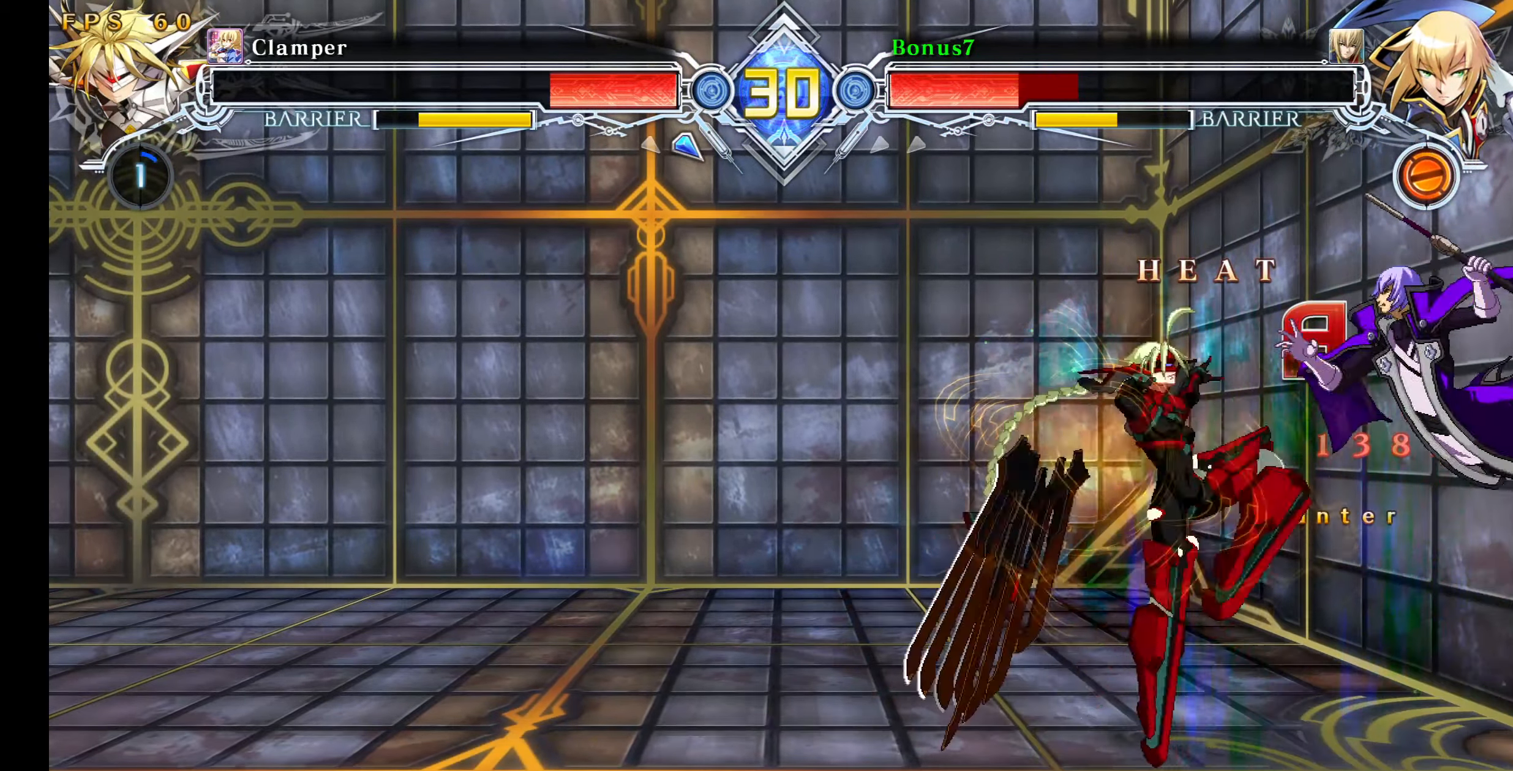
{"buttons": ["SQUARE", "TRIANGLE", "DPAD_RIGHT"], "events": []}
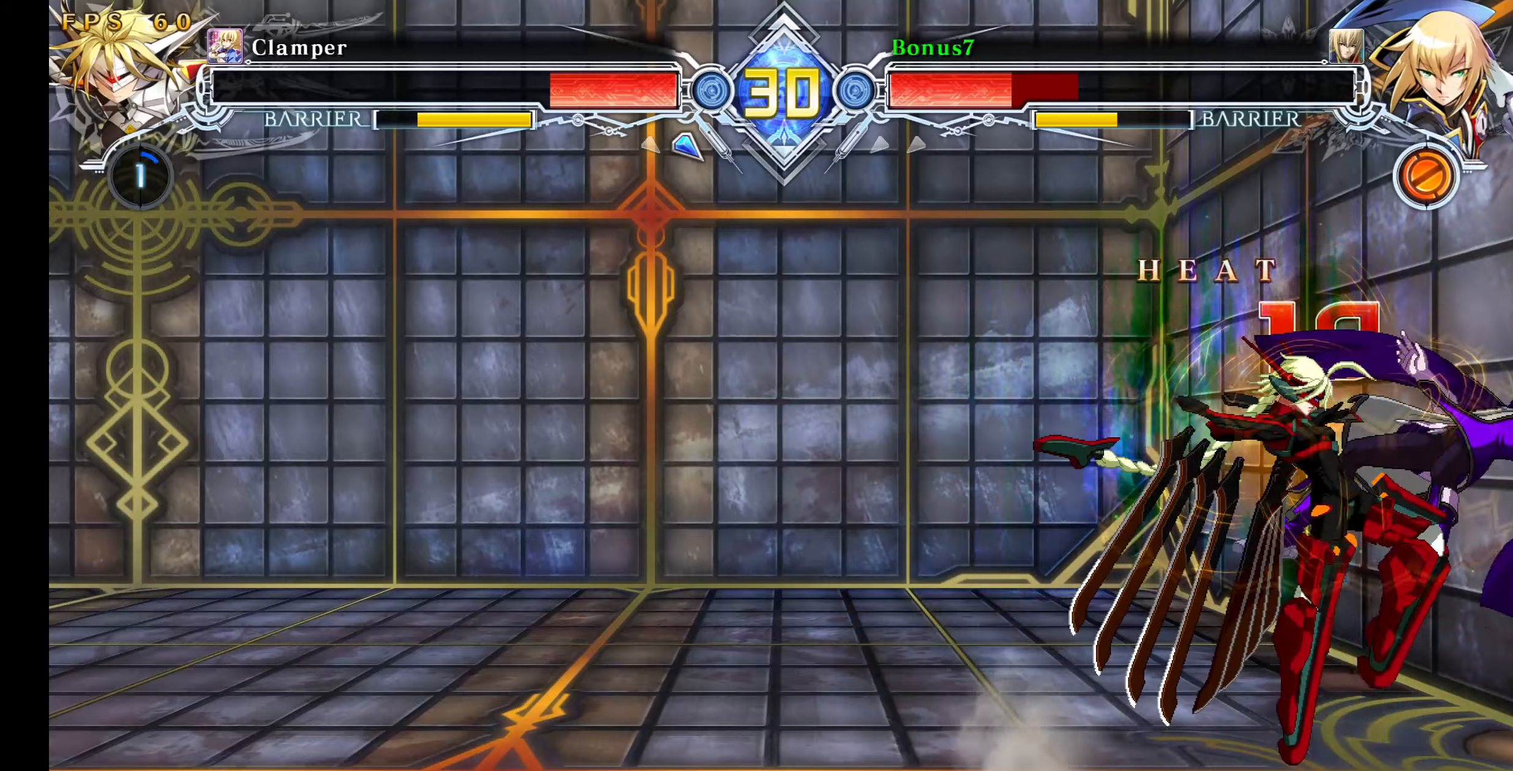
{"buttons": ["SQUARE", "TRIANGLE", "DPAD_RIGHT"], "events": []}